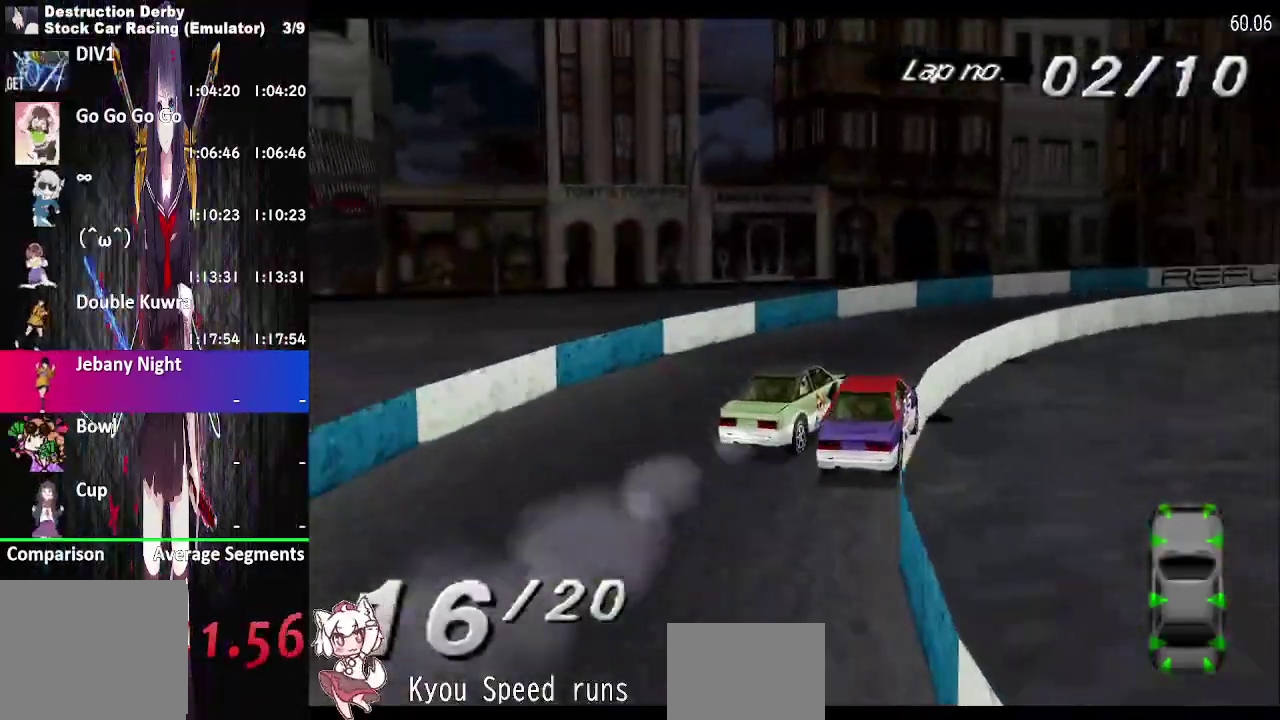
Gameplay with a controller (PlayStation layout); each line is a JSON object with the inputs held at the frame after it. "events" lists button and stick changes between this image and that frame as [ms after this image, input, new state], when the widget could be followed in between. This overlay highlights the sticks when they move; stick clicks (L3 R3) are not distinguishable. Not read: L3 R3 left_stick.
{"buttons": ["CROSS", "DPAD_RIGHT"], "right_stick": "center", "events": [[267, "DPAD_RIGHT", "up"], [367, "DPAD_RIGHT", "down"]]}
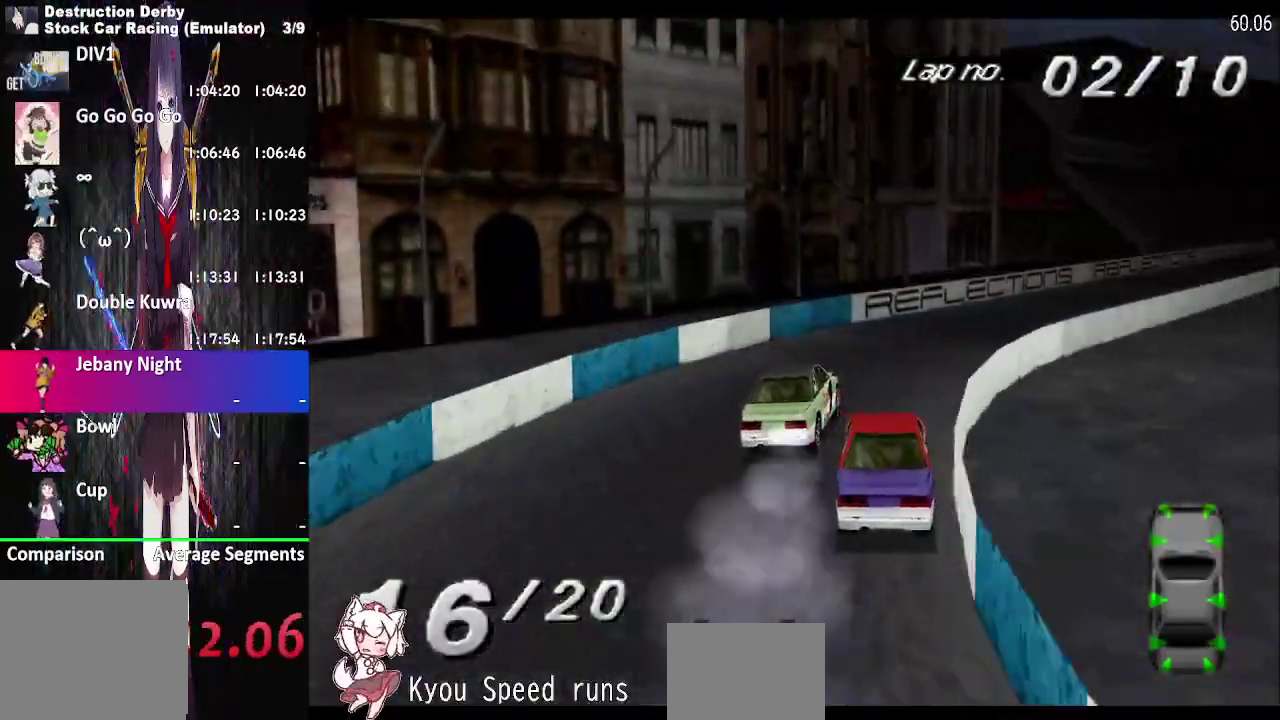
{"buttons": ["CROSS"], "right_stick": "center", "events": [[233, "DPAD_RIGHT", "up"]]}
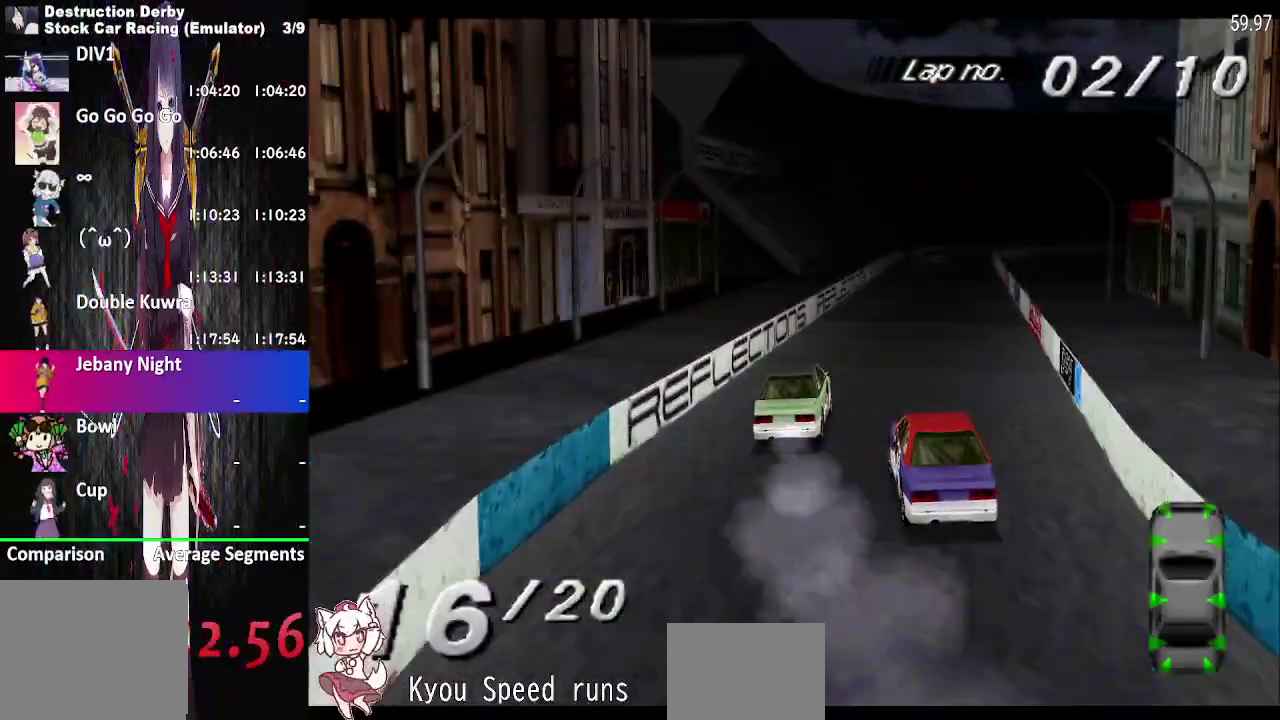
{"buttons": ["CROSS", "DPAD_LEFT"], "right_stick": "center", "events": [[433, "DPAD_LEFT", "down"]]}
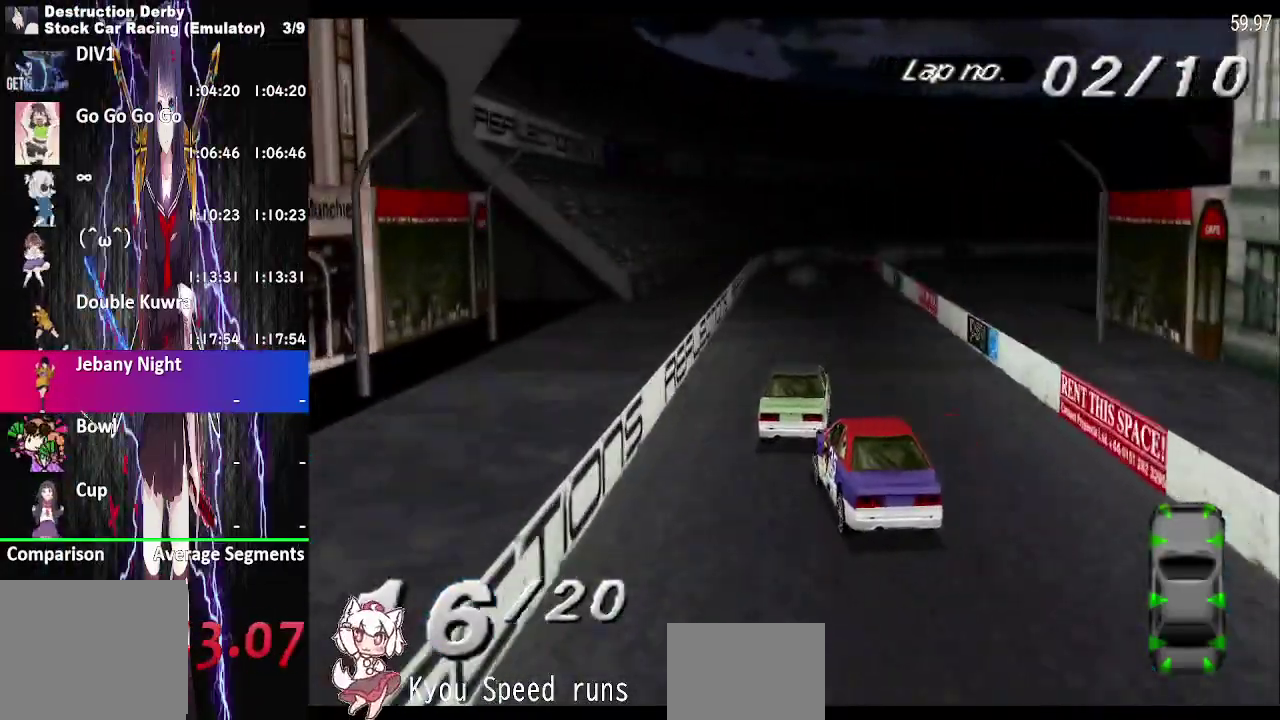
{"buttons": ["CROSS", "DPAD_RIGHT"], "right_stick": "center", "events": [[167, "DPAD_LEFT", "up"], [467, "DPAD_RIGHT", "down"]]}
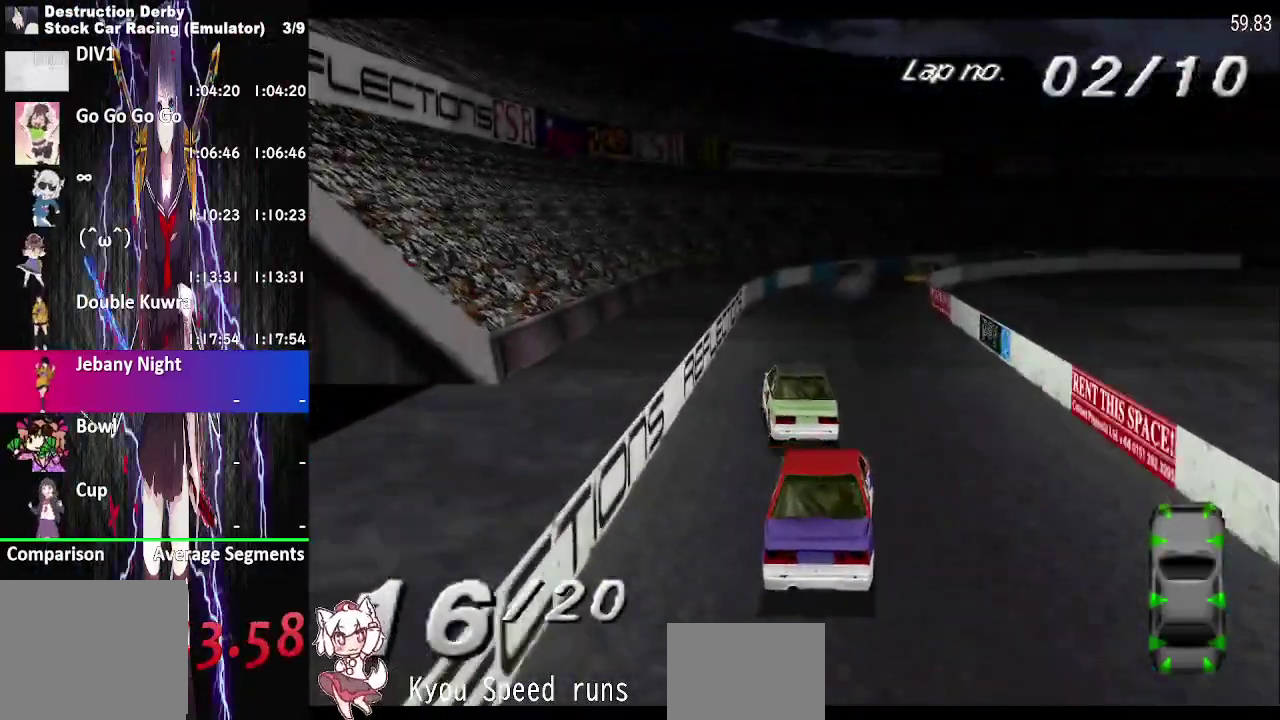
{"buttons": ["CROSS", "DPAD_RIGHT"], "right_stick": "center", "events": [[300, "DPAD_RIGHT", "up"], [433, "DPAD_RIGHT", "down"]]}
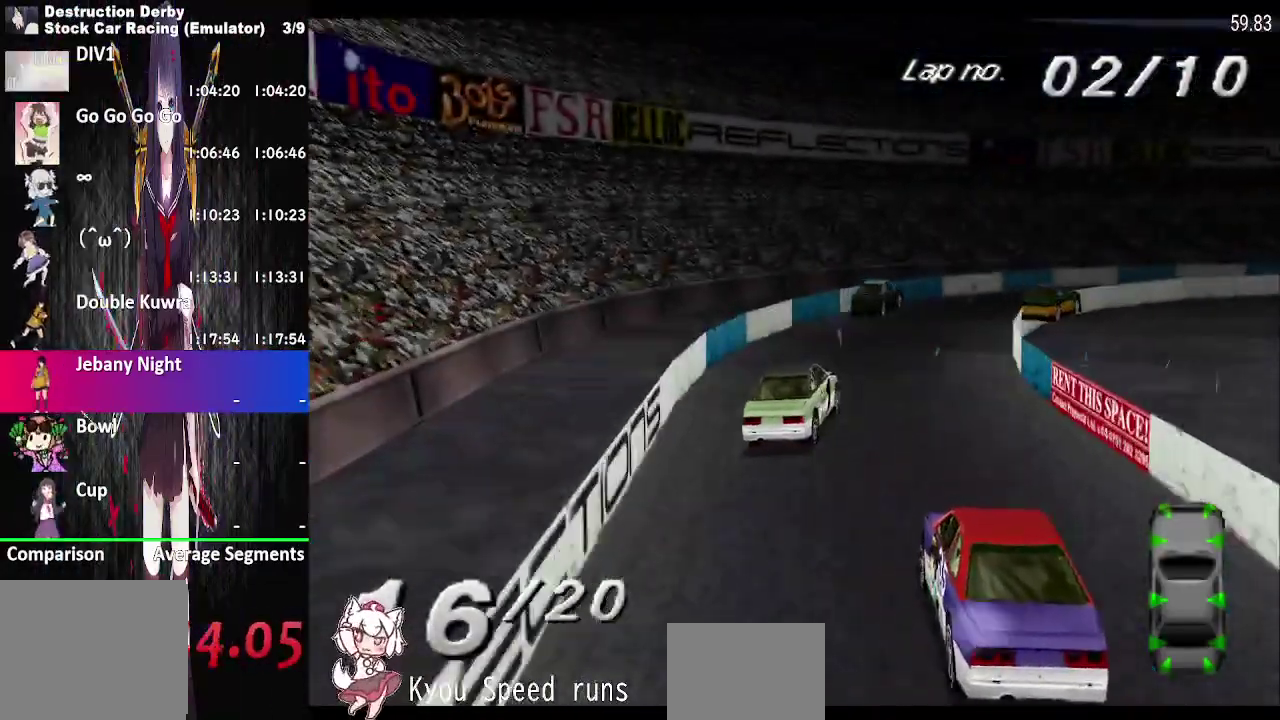
{"buttons": ["CROSS", "DPAD_RIGHT"], "right_stick": "center", "events": [[283, "CROSS", "up"], [467, "CROSS", "down"]]}
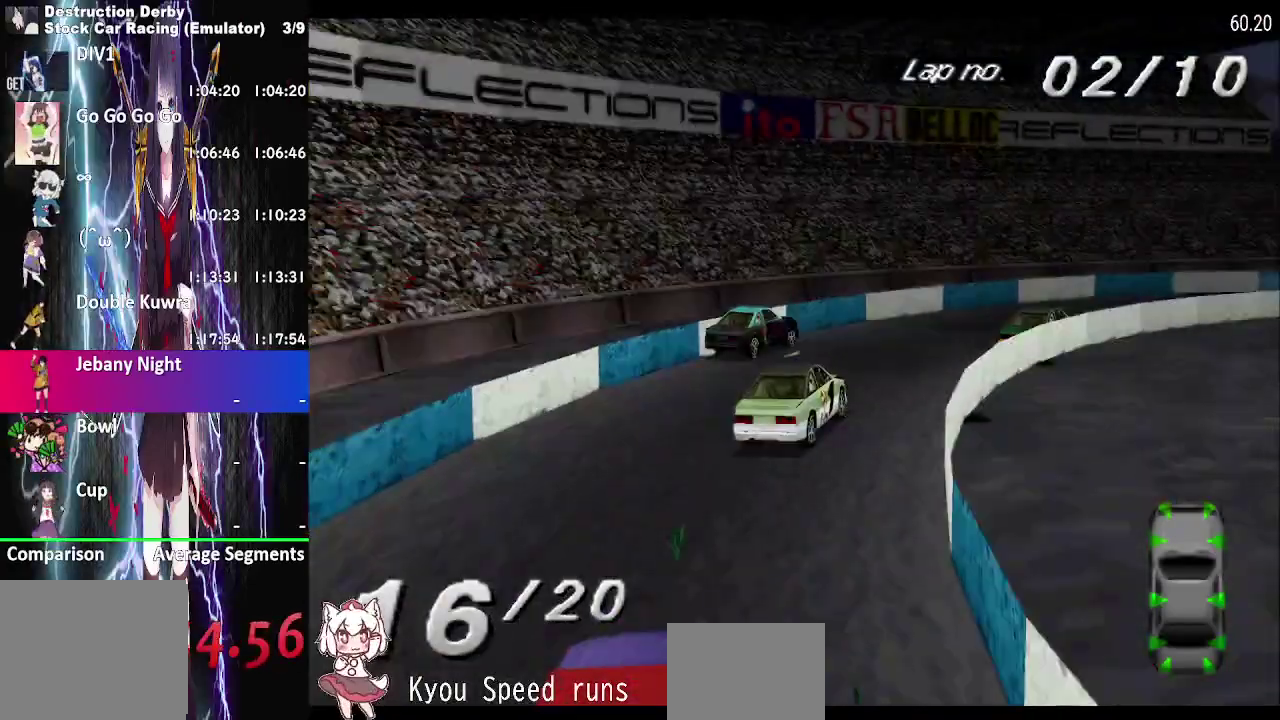
{"buttons": ["CROSS", "DPAD_RIGHT"], "right_stick": "center", "events": []}
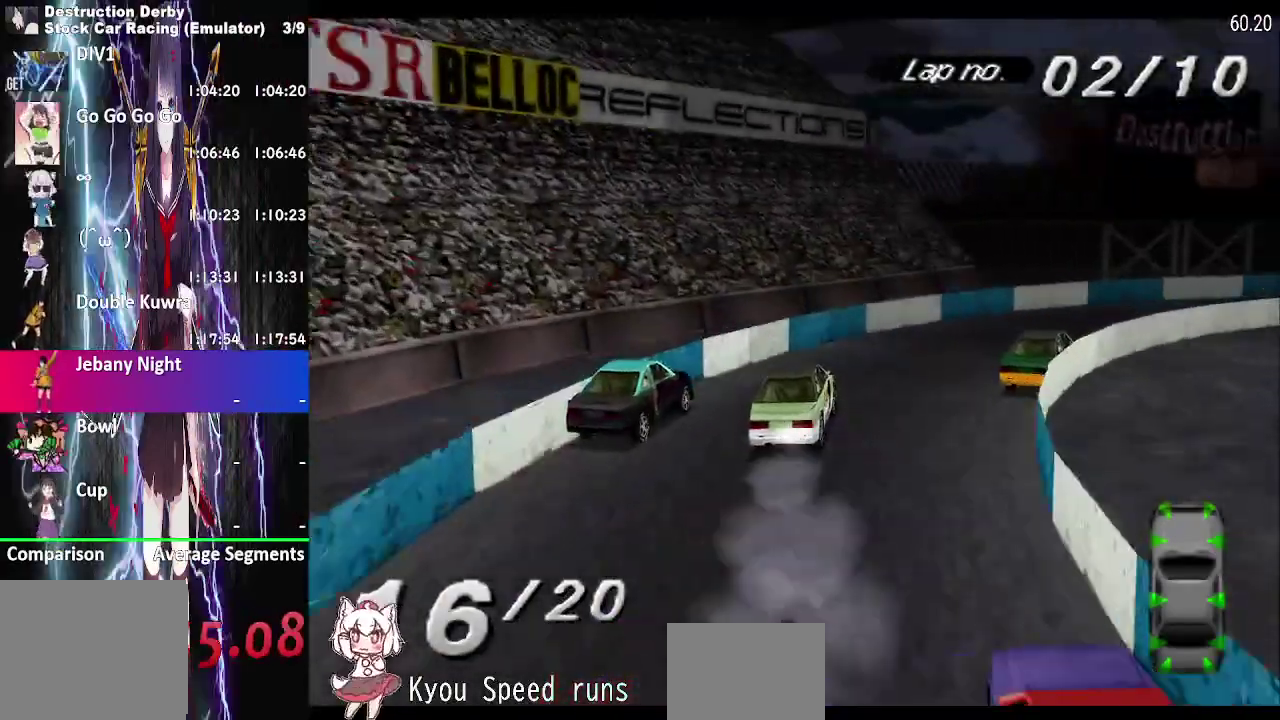
{"buttons": ["CROSS", "DPAD_RIGHT"], "right_stick": "center", "events": []}
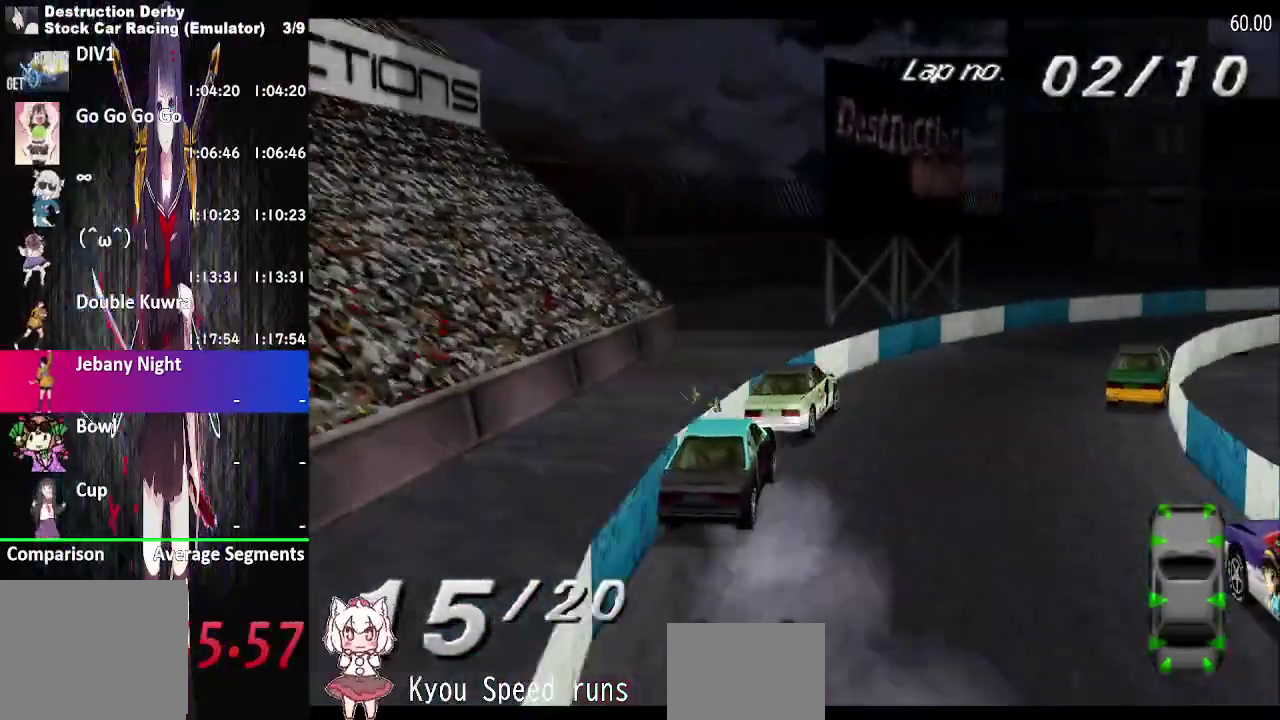
{"buttons": ["CROSS", "DPAD_RIGHT"], "right_stick": "center", "events": []}
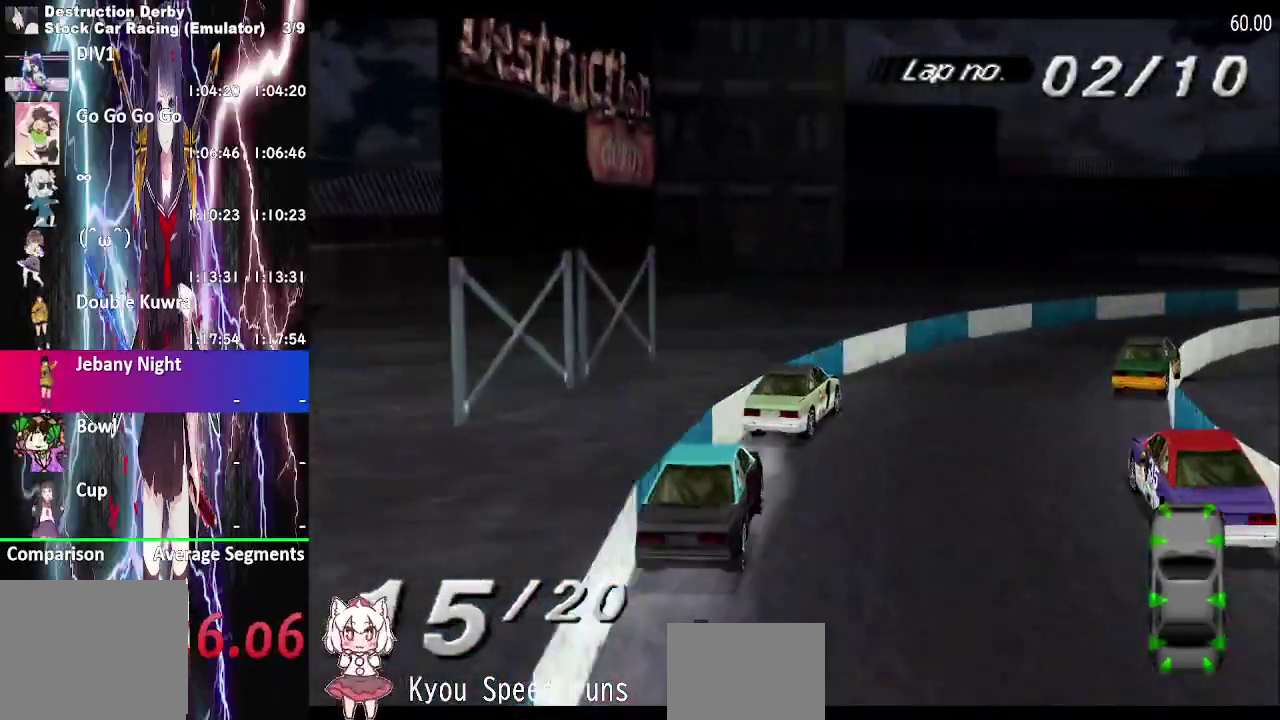
{"buttons": ["CROSS", "DPAD_RIGHT"], "right_stick": "center", "events": []}
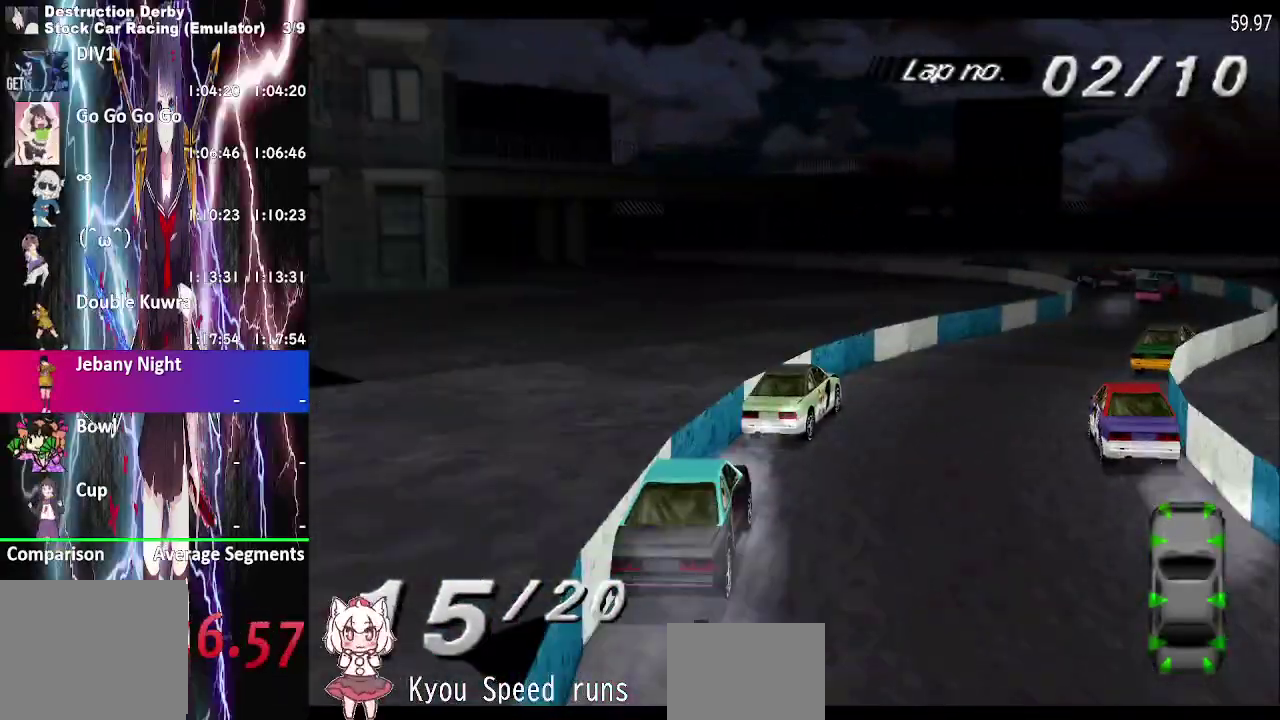
{"buttons": ["CROSS", "DPAD_LEFT"], "right_stick": "center", "events": [[233, "DPAD_RIGHT", "up"], [350, "DPAD_LEFT", "down"]]}
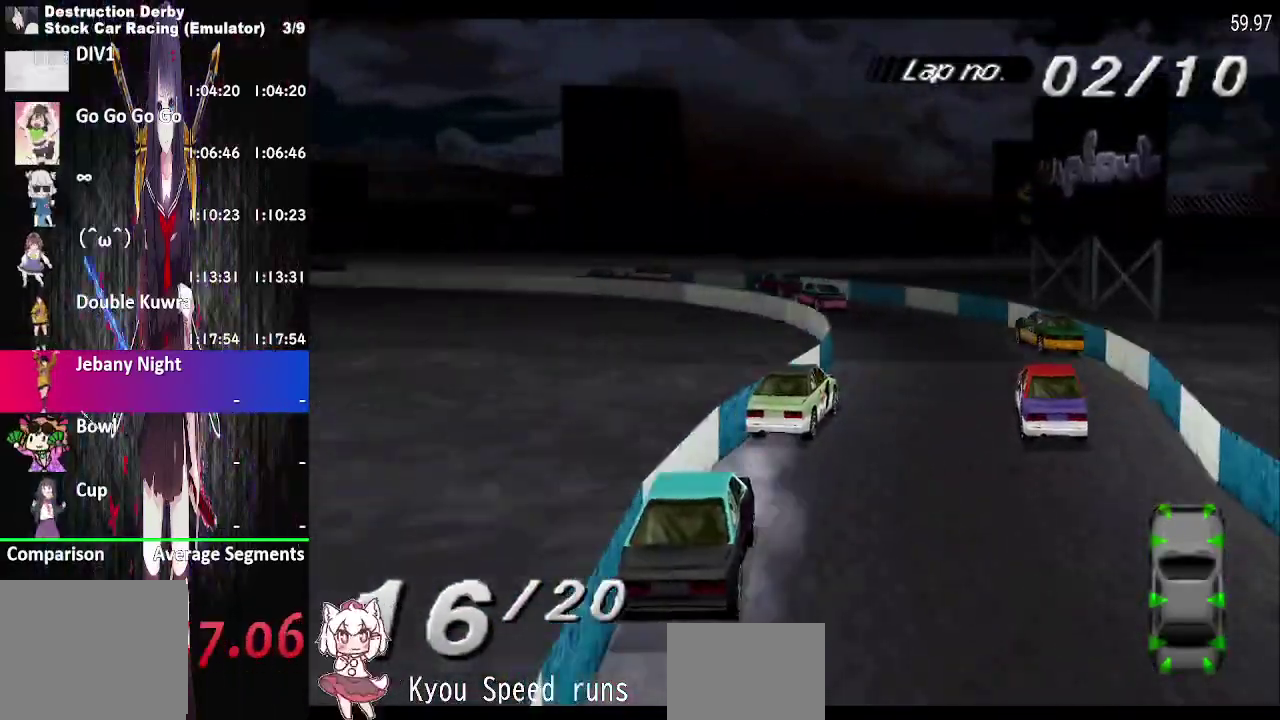
{"buttons": ["CROSS", "DPAD_LEFT"], "right_stick": "center", "events": []}
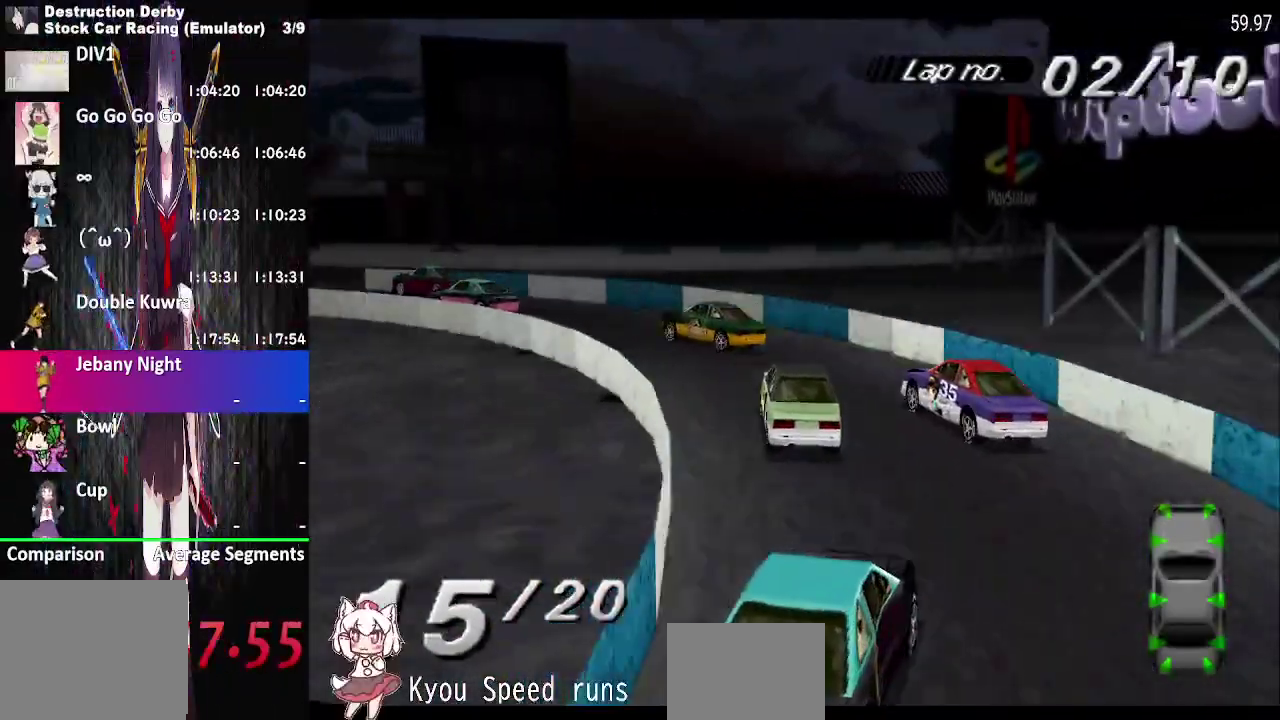
{"buttons": ["CROSS", "DPAD_LEFT"], "right_stick": "center", "events": []}
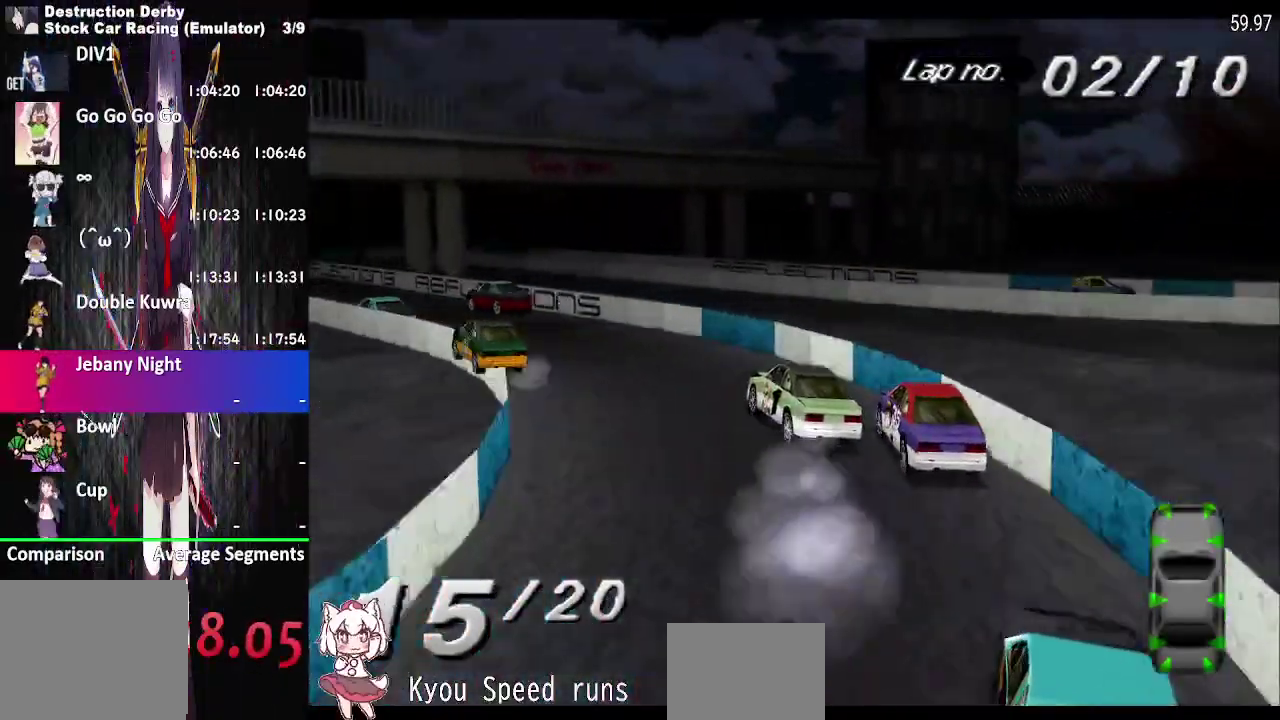
{"buttons": ["CROSS", "DPAD_LEFT"], "right_stick": "center", "events": [[17, "DPAD_LEFT", "up"], [233, "DPAD_LEFT", "down"]]}
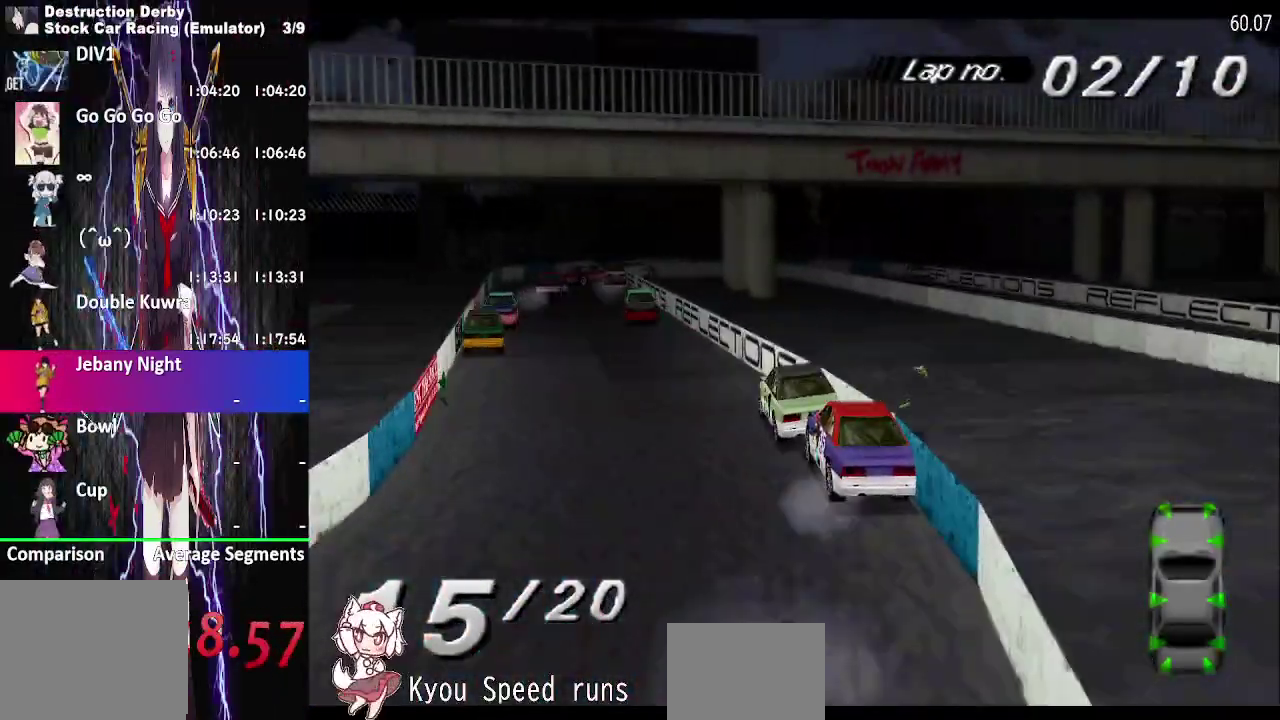
{"buttons": ["CROSS", "DPAD_RIGHT"], "right_stick": "center", "events": [[133, "DPAD_LEFT", "up"], [317, "DPAD_RIGHT", "down"]]}
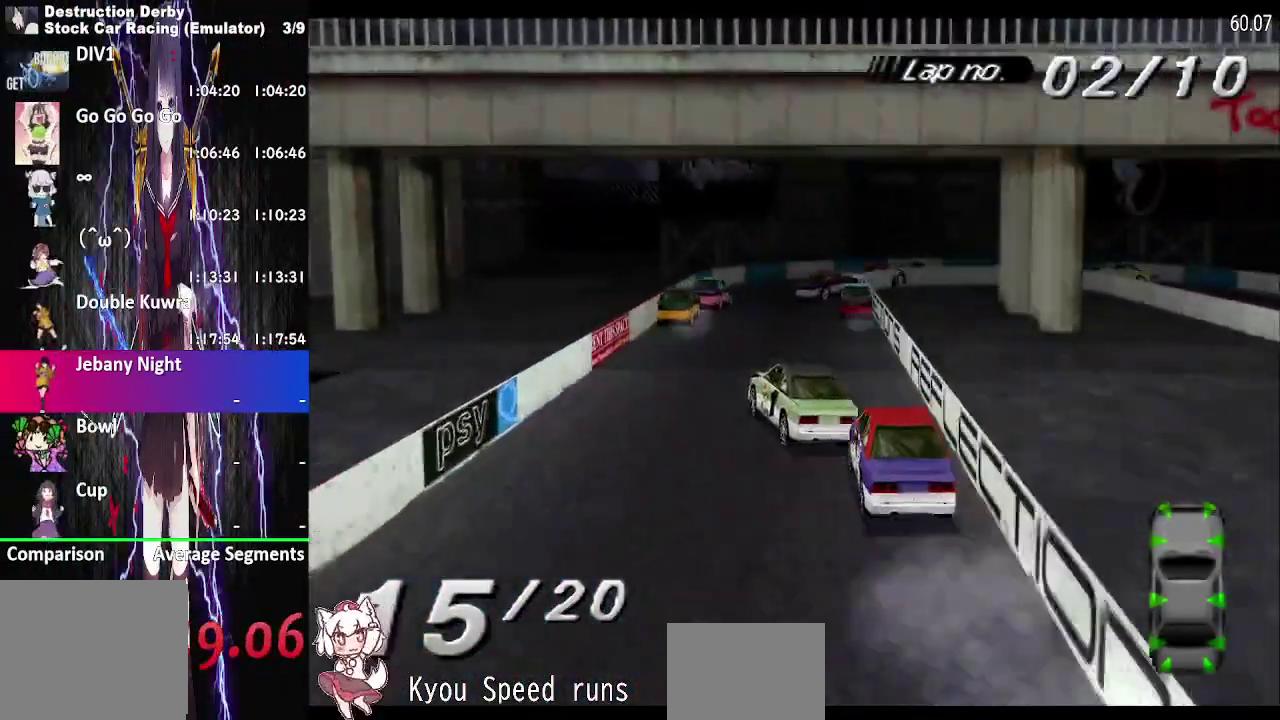
{"buttons": ["CROSS", "DPAD_RIGHT"], "right_stick": "center", "events": [[67, "DPAD_RIGHT", "up"], [150, "DPAD_RIGHT", "down"], [317, "DPAD_RIGHT", "up"], [467, "DPAD_RIGHT", "down"]]}
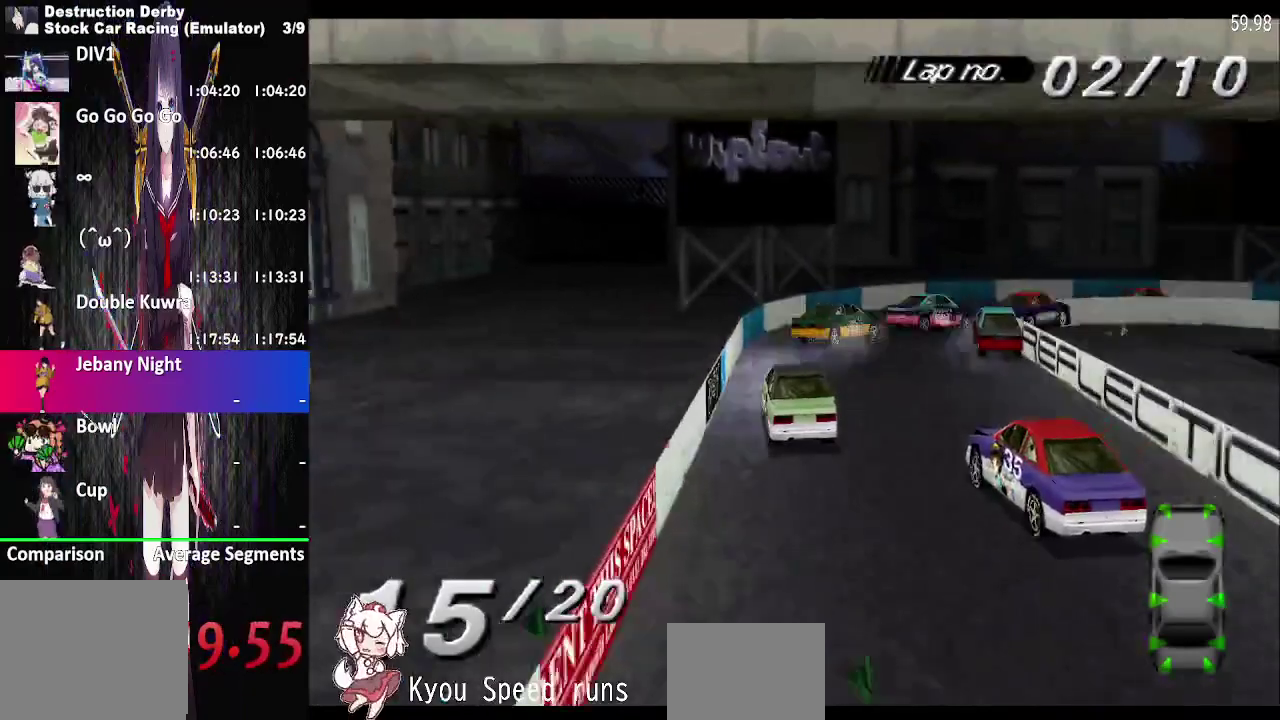
{"buttons": ["CROSS", "DPAD_RIGHT"], "right_stick": "center", "events": [[50, "CROSS", "up"], [350, "CROSS", "down"]]}
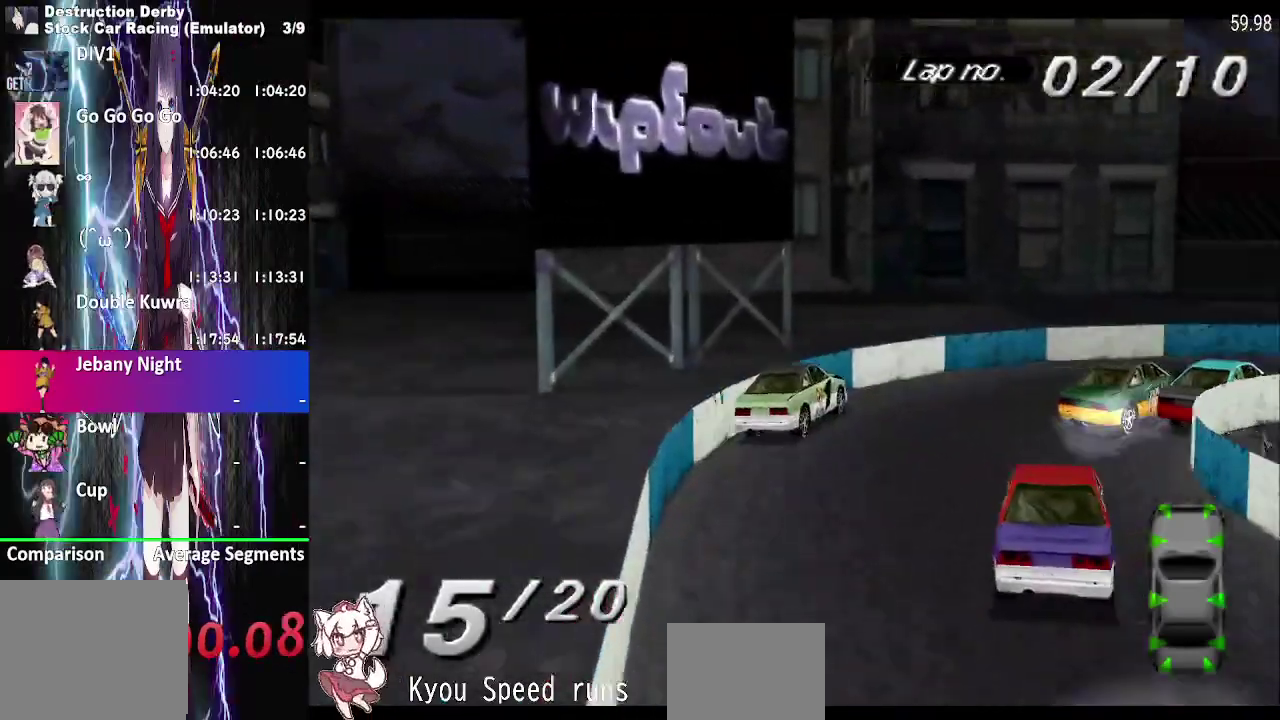
{"buttons": ["CROSS", "DPAD_RIGHT"], "right_stick": "center", "events": []}
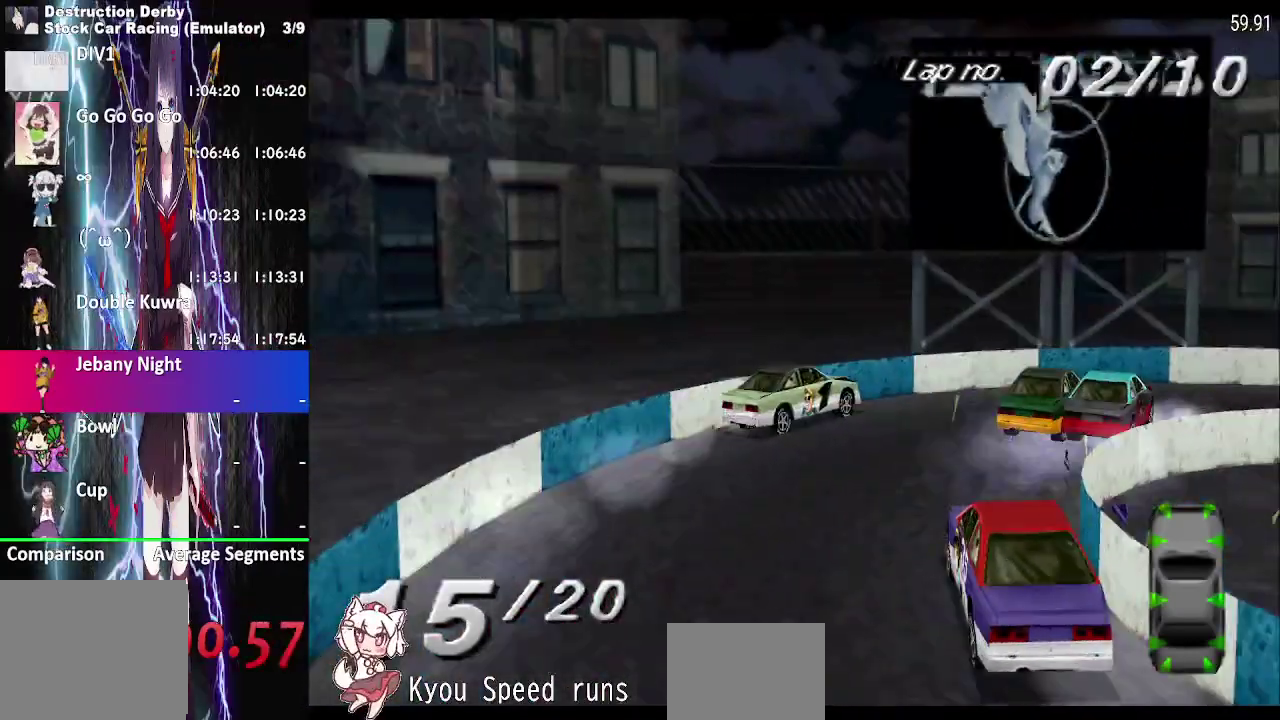
{"buttons": ["CROSS", "DPAD_RIGHT"], "right_stick": "center", "events": []}
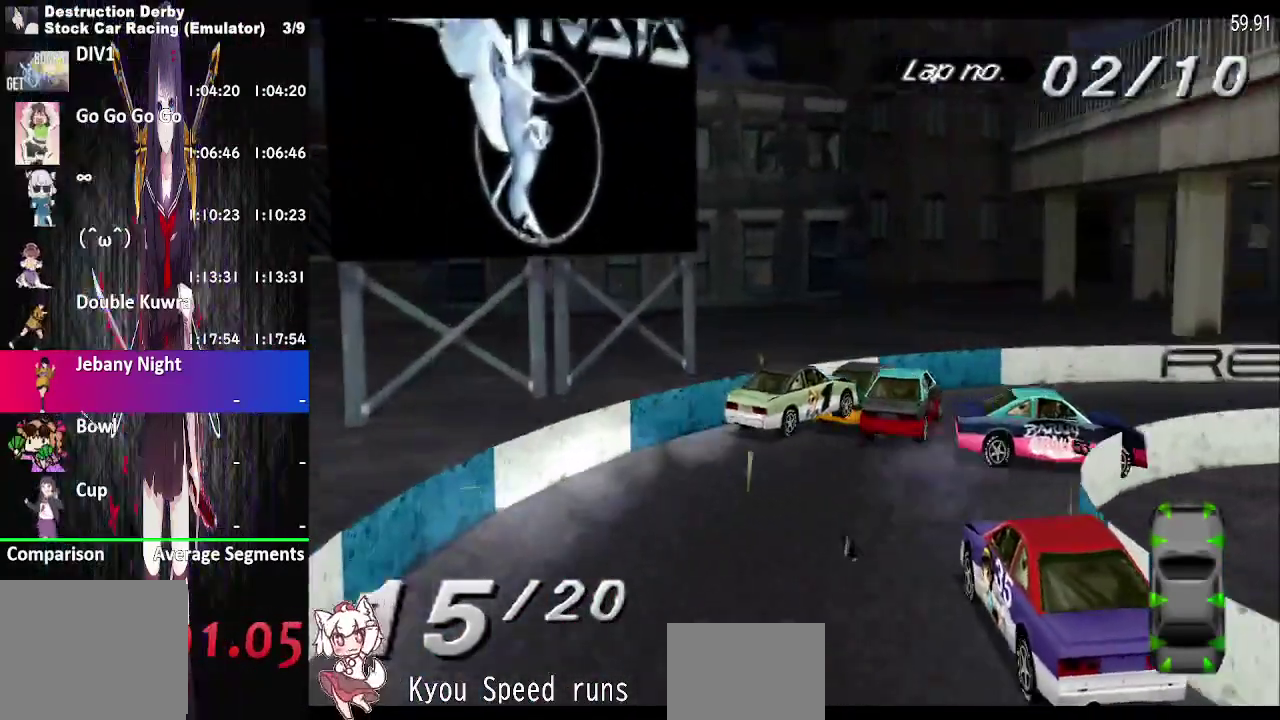
{"buttons": ["CROSS", "DPAD_RIGHT"], "right_stick": "center", "events": [[200, "DPAD_RIGHT", "up"], [383, "DPAD_RIGHT", "down"]]}
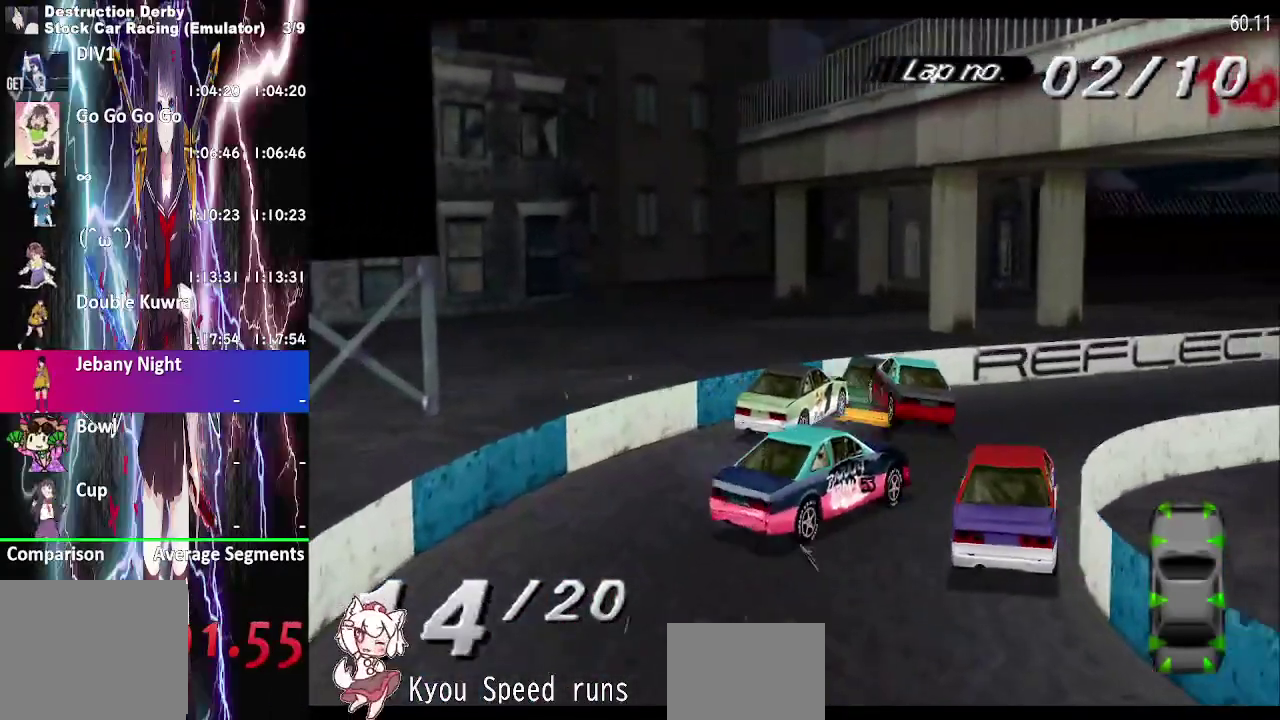
{"buttons": ["CROSS", "DPAD_RIGHT"], "right_stick": "center", "events": []}
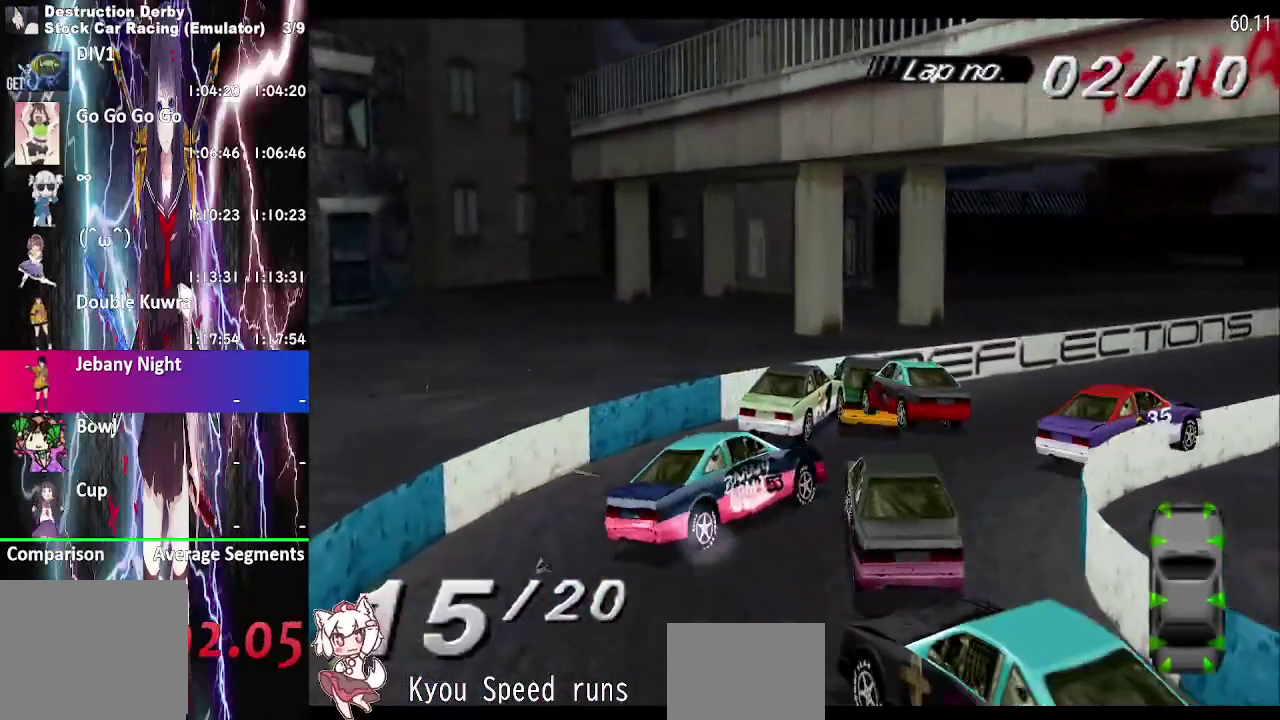
{"buttons": ["CROSS", "DPAD_RIGHT"], "right_stick": "center", "events": []}
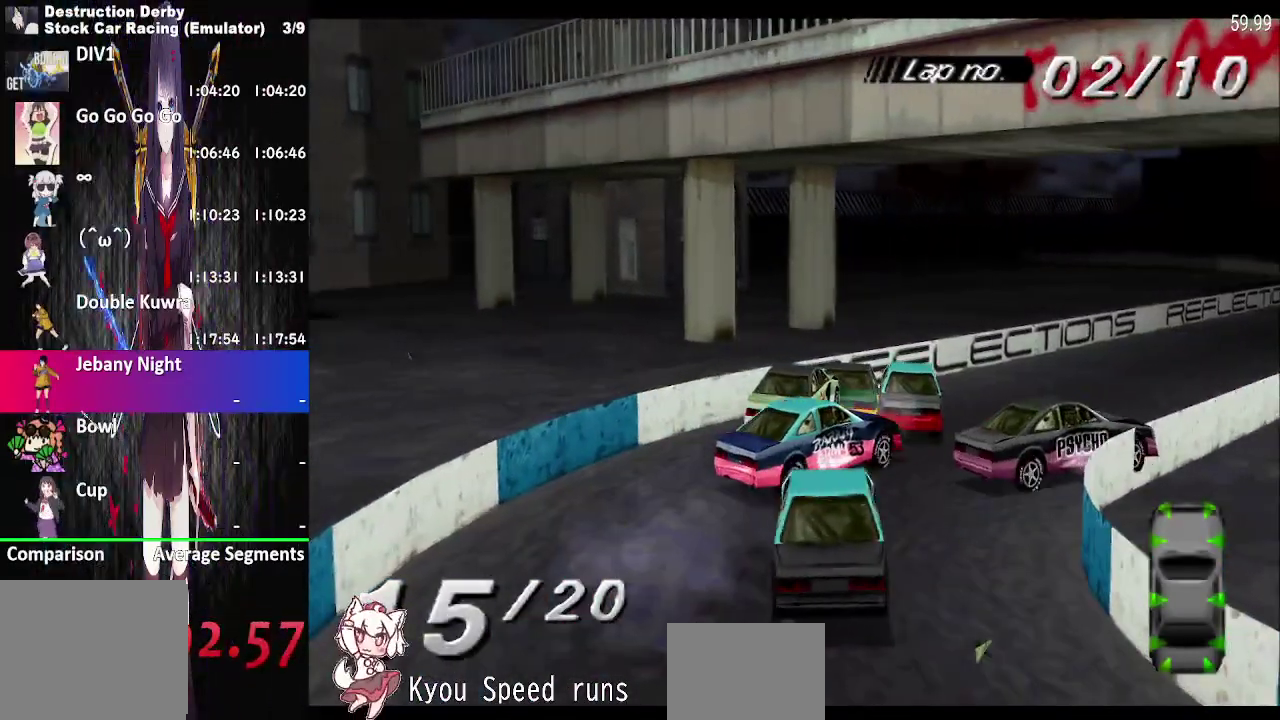
{"buttons": ["CROSS", "DPAD_RIGHT"], "right_stick": "center", "events": []}
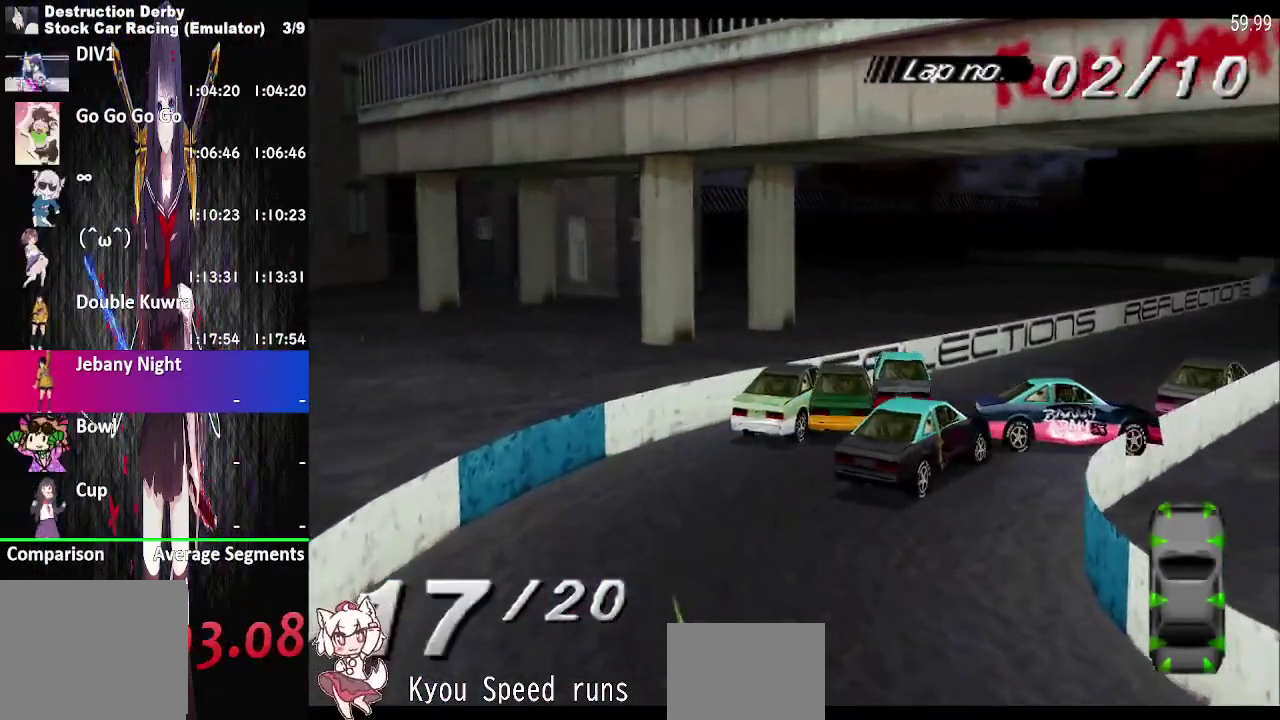
{"buttons": ["CROSS"], "right_stick": "center", "events": [[450, "DPAD_RIGHT", "up"]]}